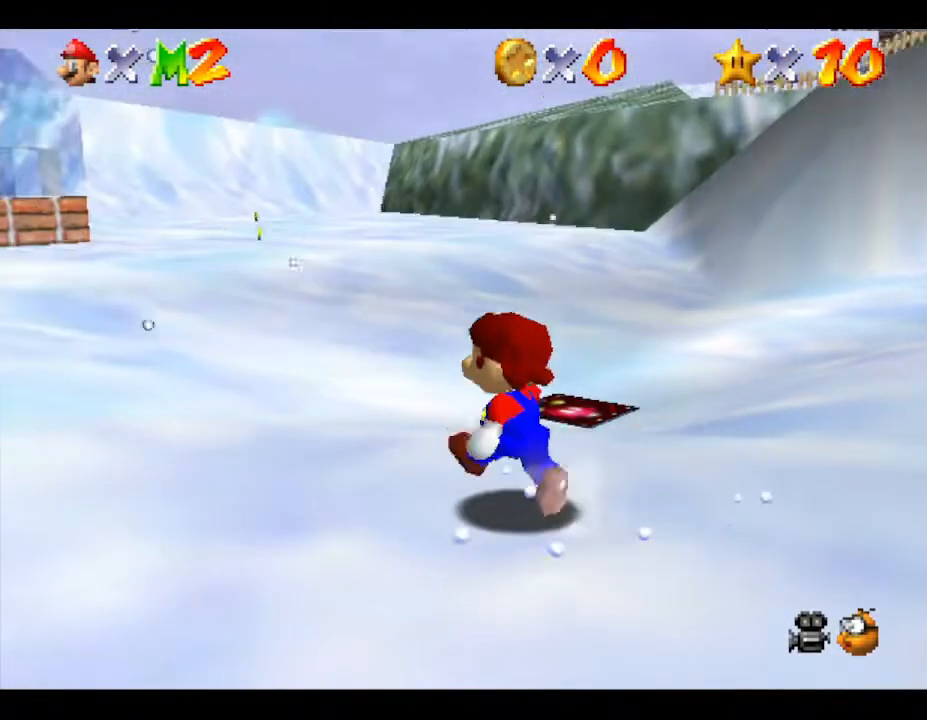
Gameplay with a controller (Nintendo layout); each line is a JSON object with the inputs held at the frame after it. "events" lists button and stick changes between this image and that frame as [ms after this image, input, new state], when the widget could be followed in between. Not read: L3 R3.
{"buttons": [], "left_stick": "up", "events": []}
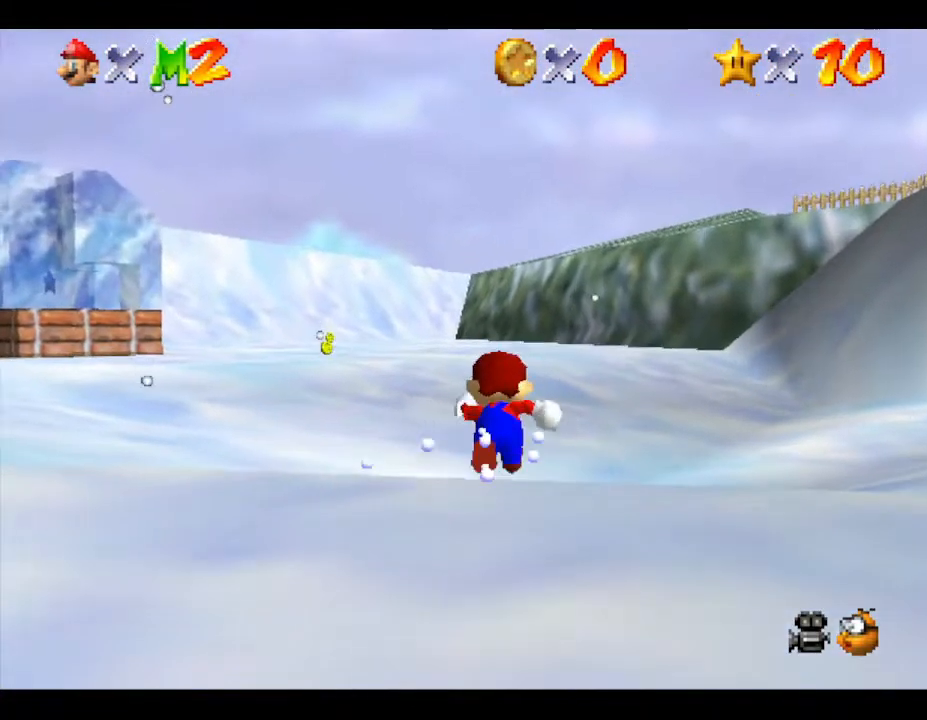
{"buttons": [], "left_stick": "right", "events": [[200, "left_stick", "right"]]}
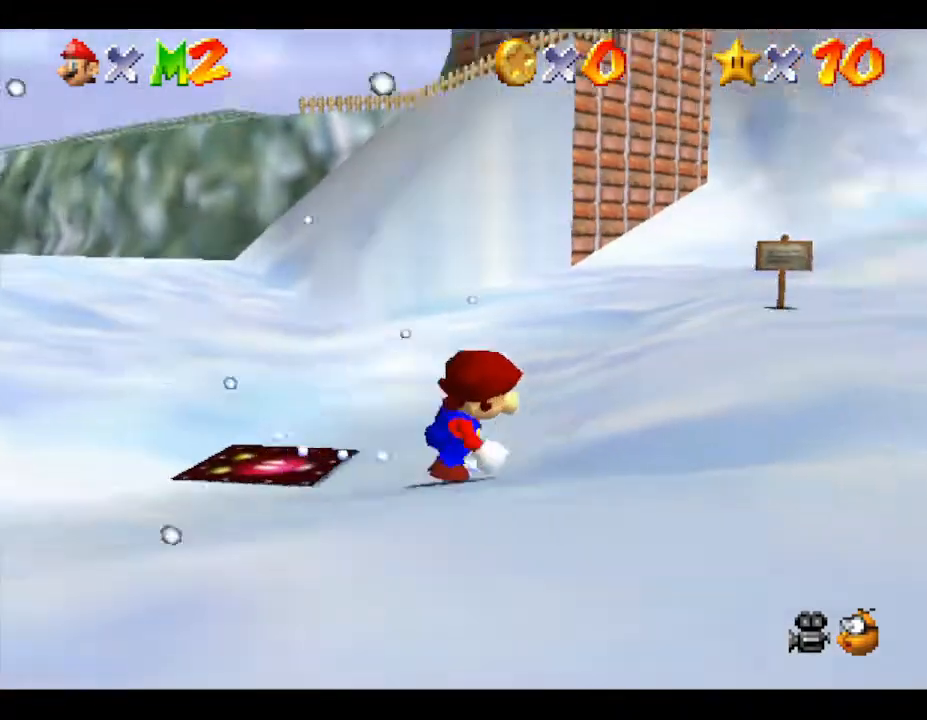
{"buttons": [], "left_stick": "up-right", "events": [[300, "left_stick", "up-right"]]}
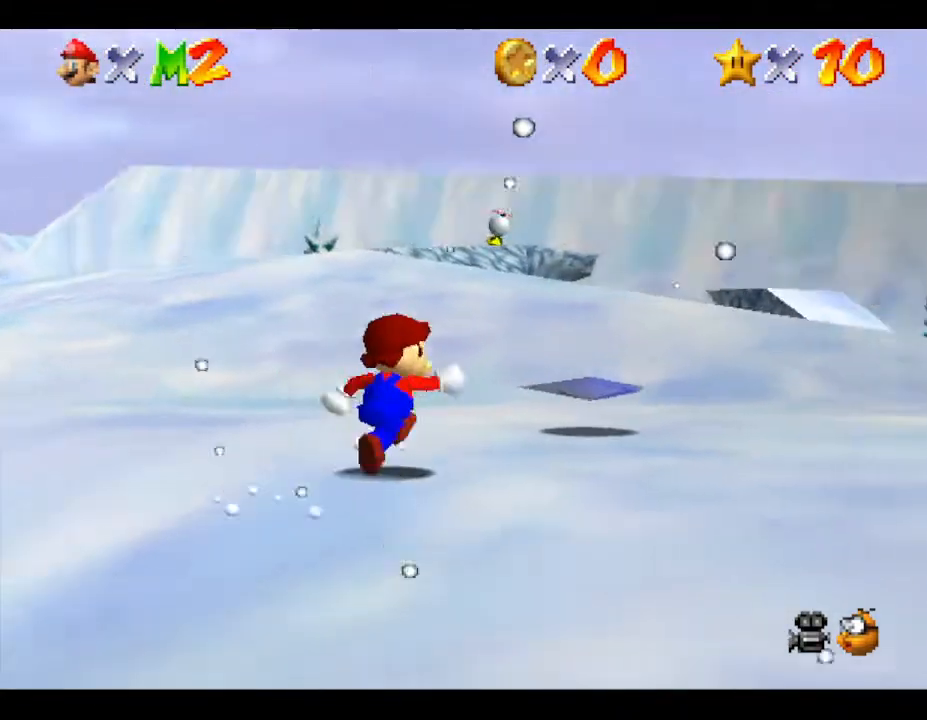
{"buttons": [], "left_stick": "up", "events": [[50, "left_stick", "up"]]}
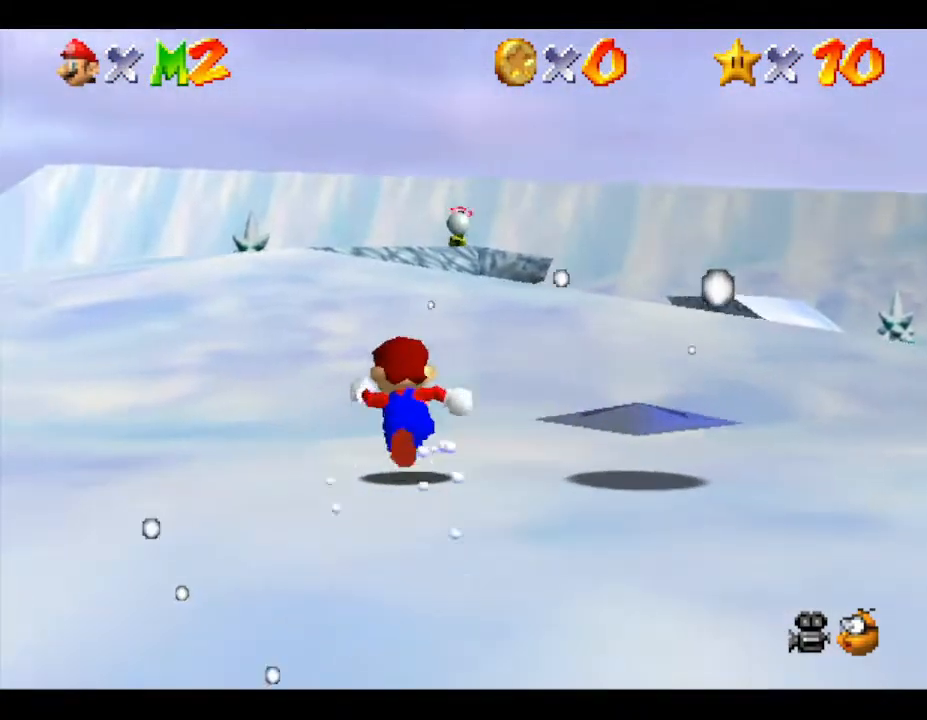
{"buttons": [], "left_stick": "up", "events": []}
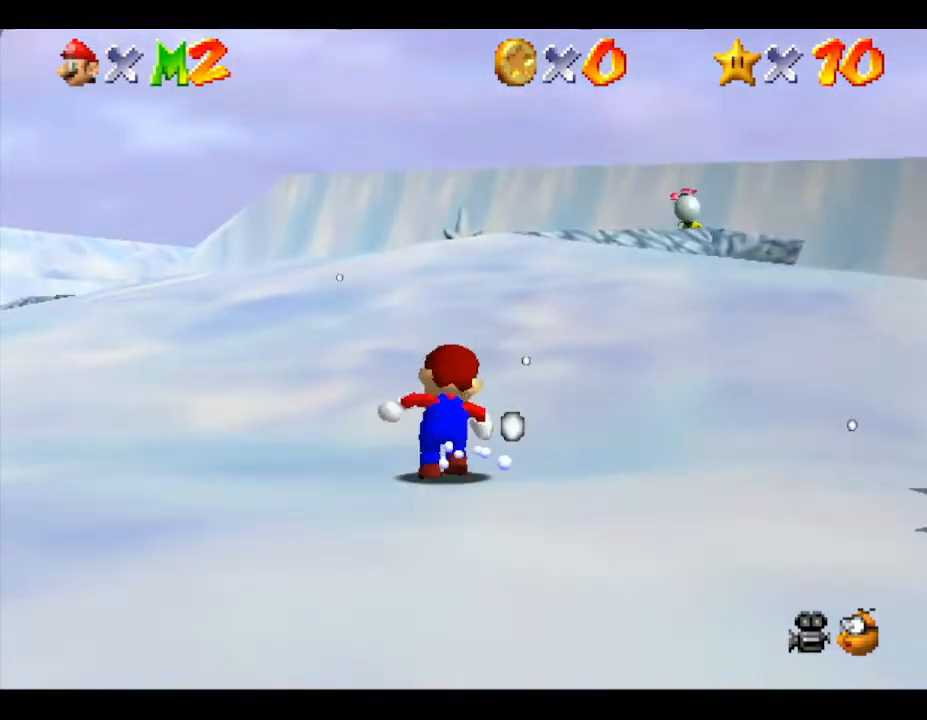
{"buttons": [], "left_stick": "up", "events": []}
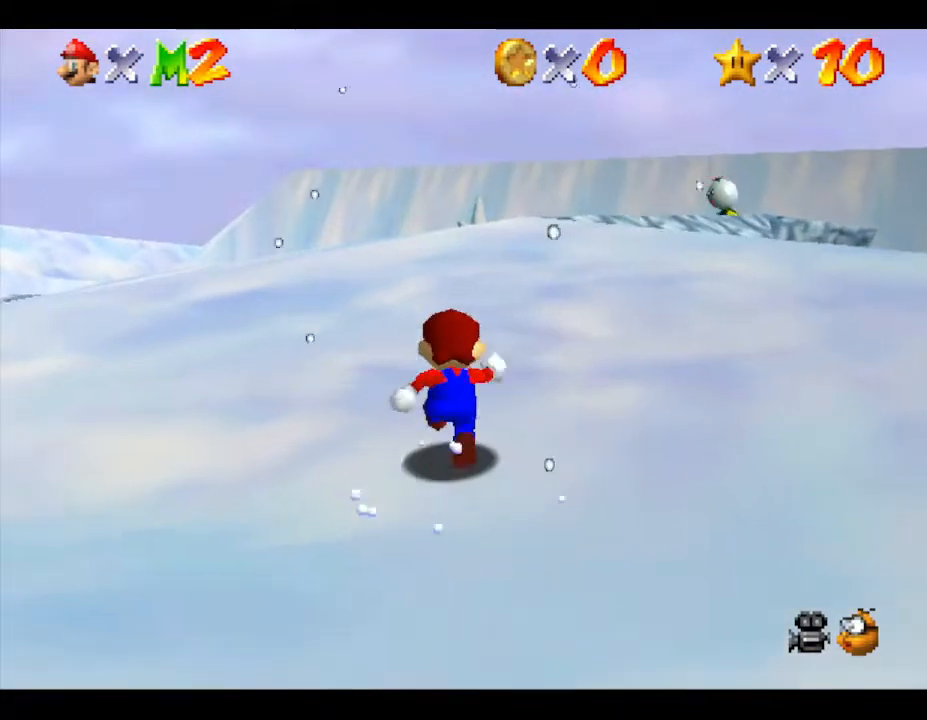
{"buttons": [], "left_stick": "up", "events": []}
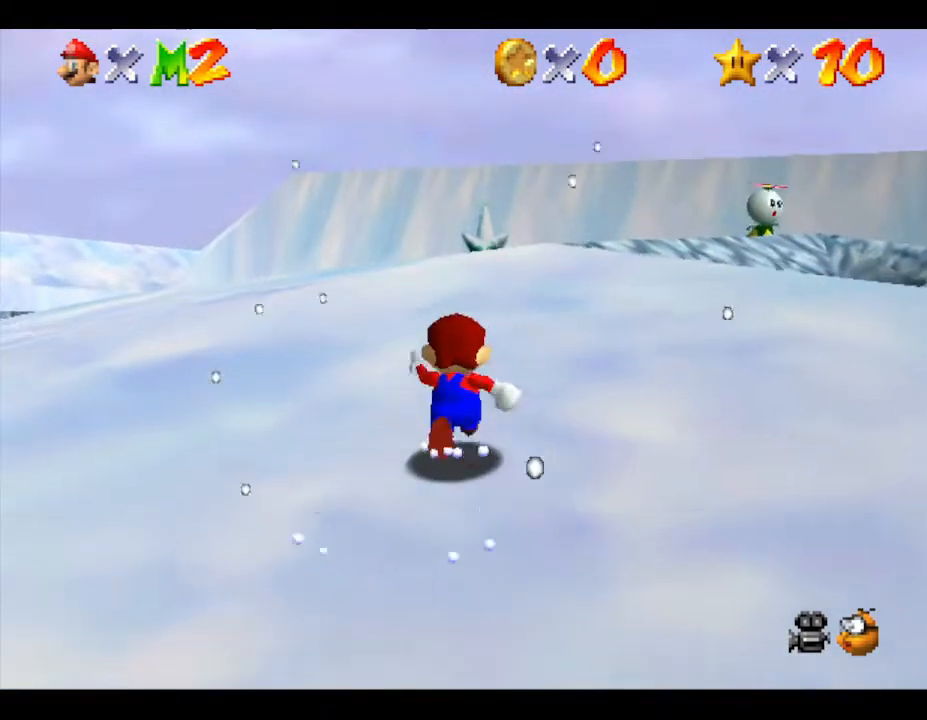
{"buttons": [], "left_stick": "up", "events": []}
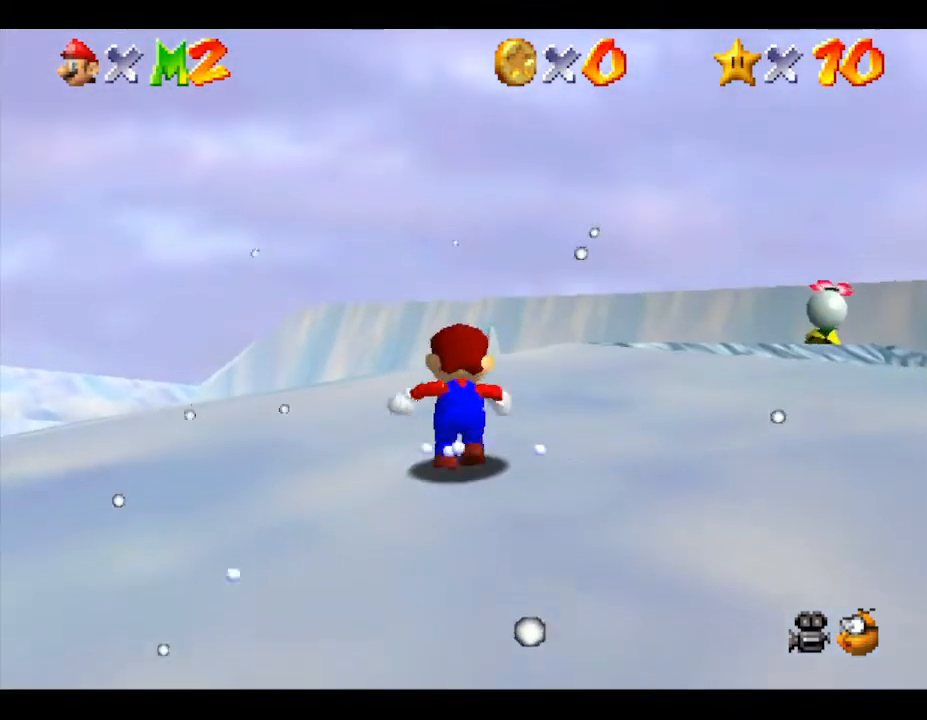
{"buttons": [], "left_stick": "up", "events": []}
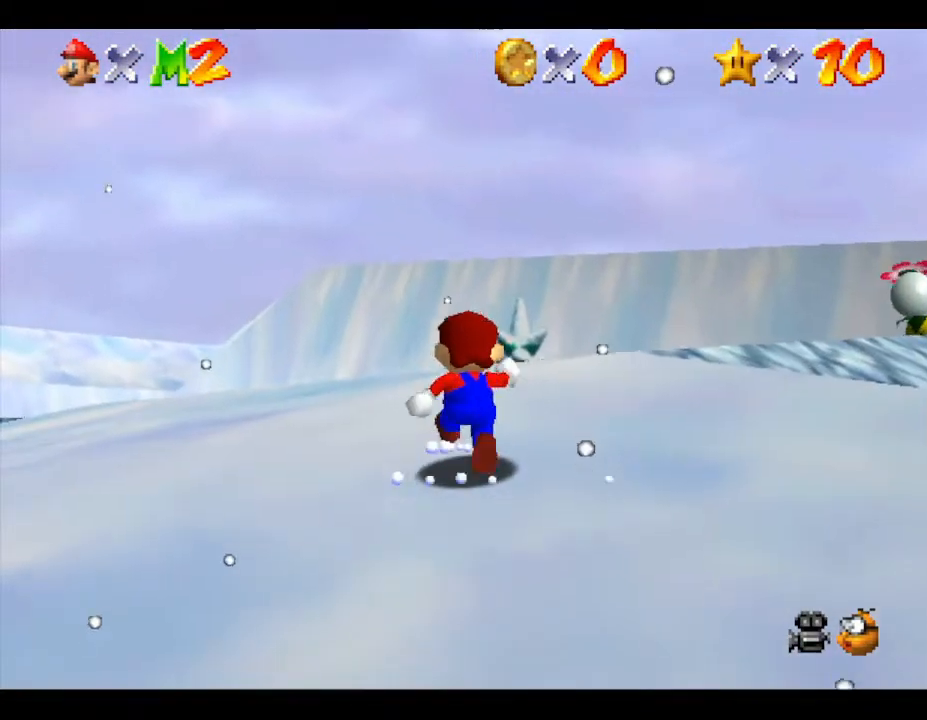
{"buttons": [], "left_stick": "up", "events": []}
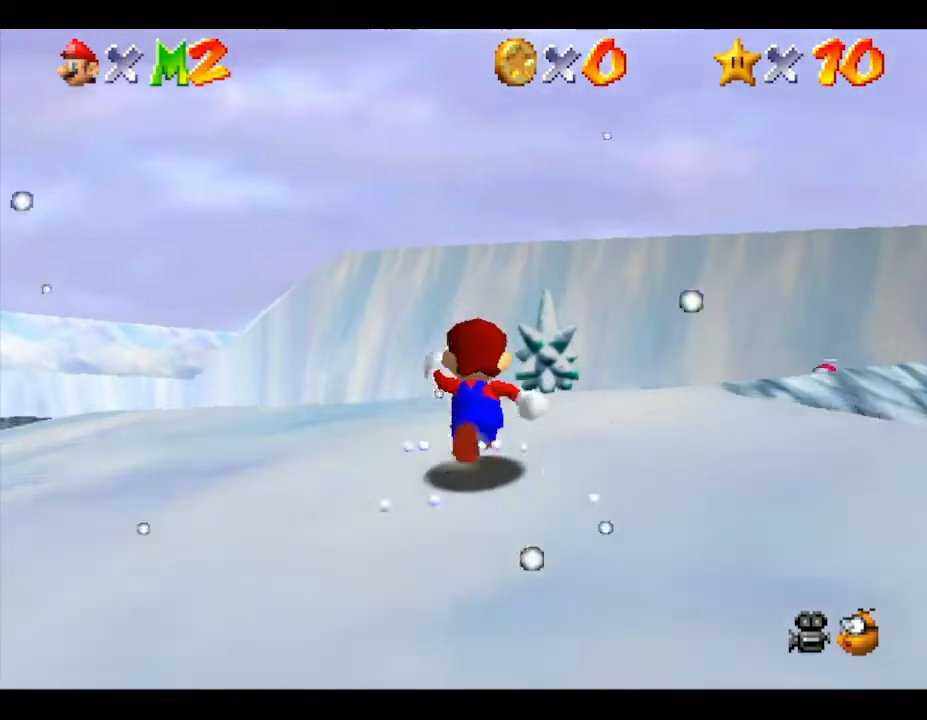
{"buttons": [], "left_stick": "up", "events": []}
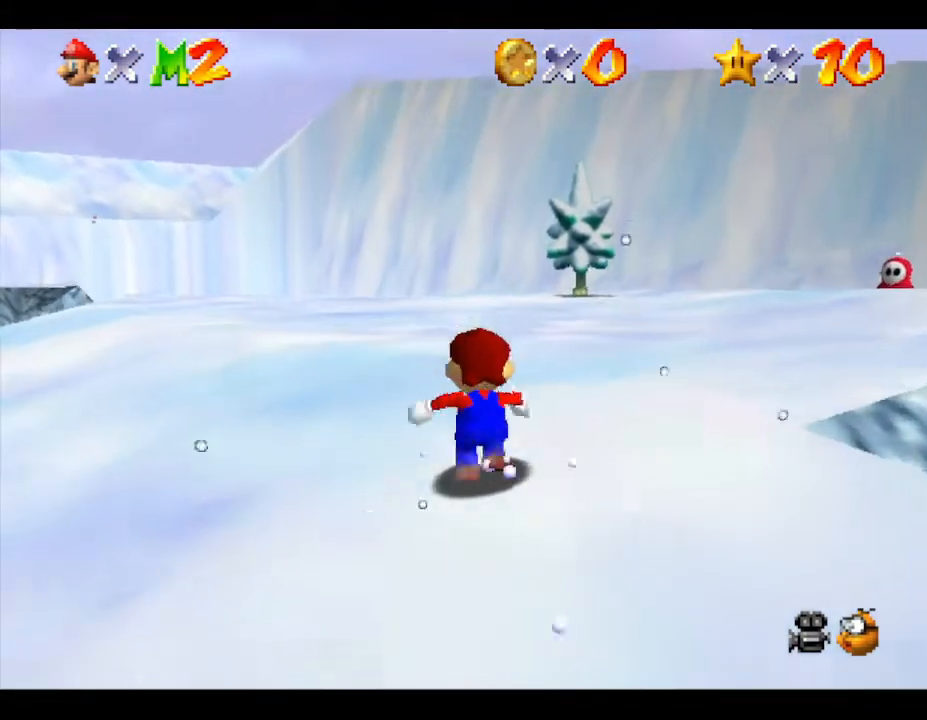
{"buttons": [], "left_stick": "up", "events": []}
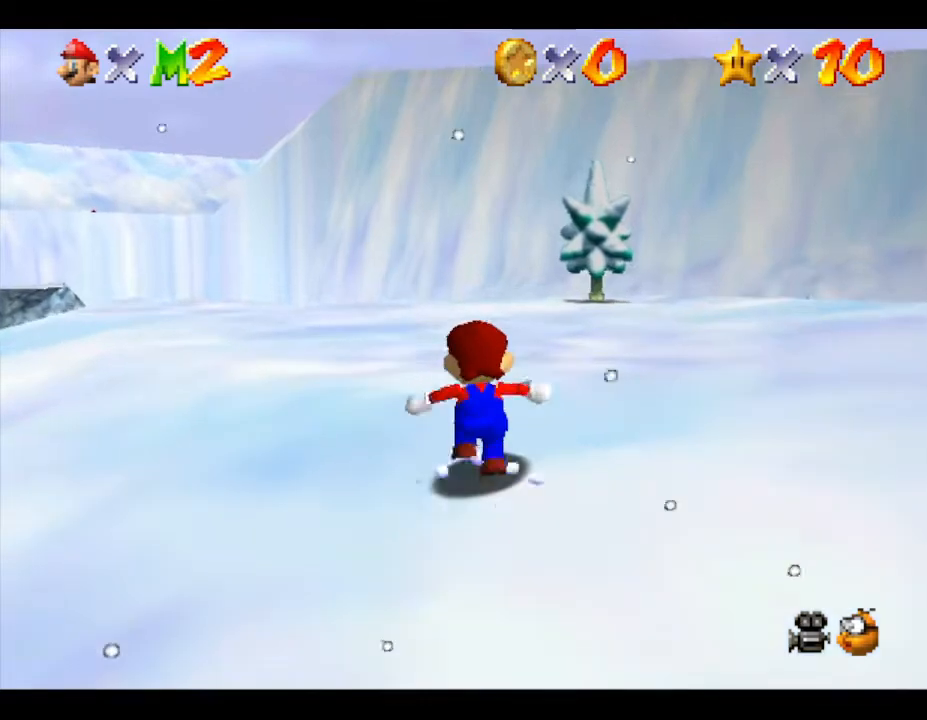
{"buttons": [], "left_stick": "up", "events": []}
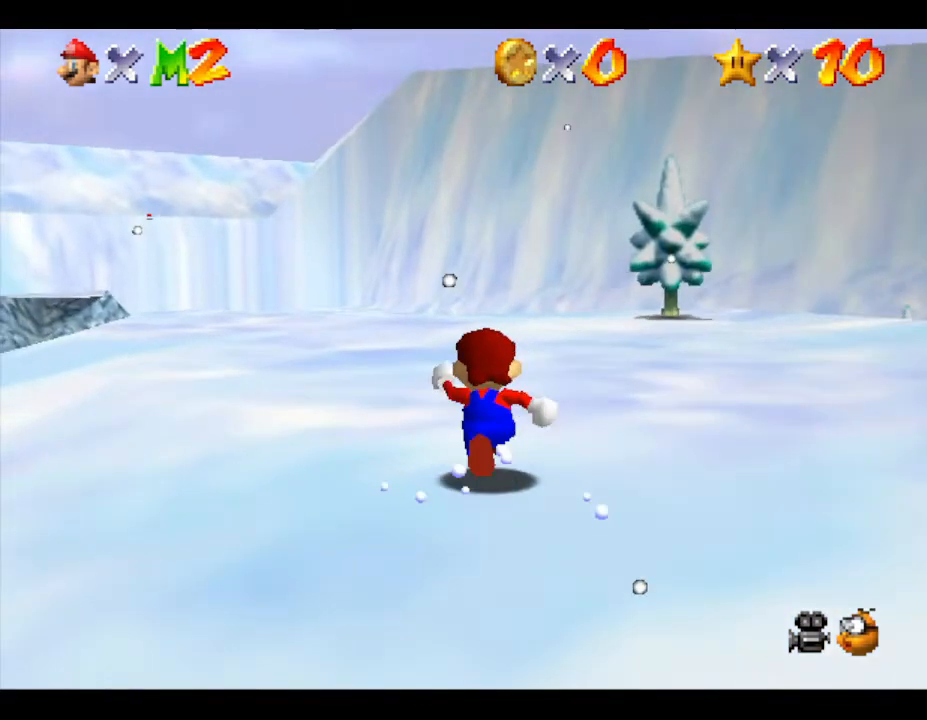
{"buttons": [], "left_stick": "up", "events": []}
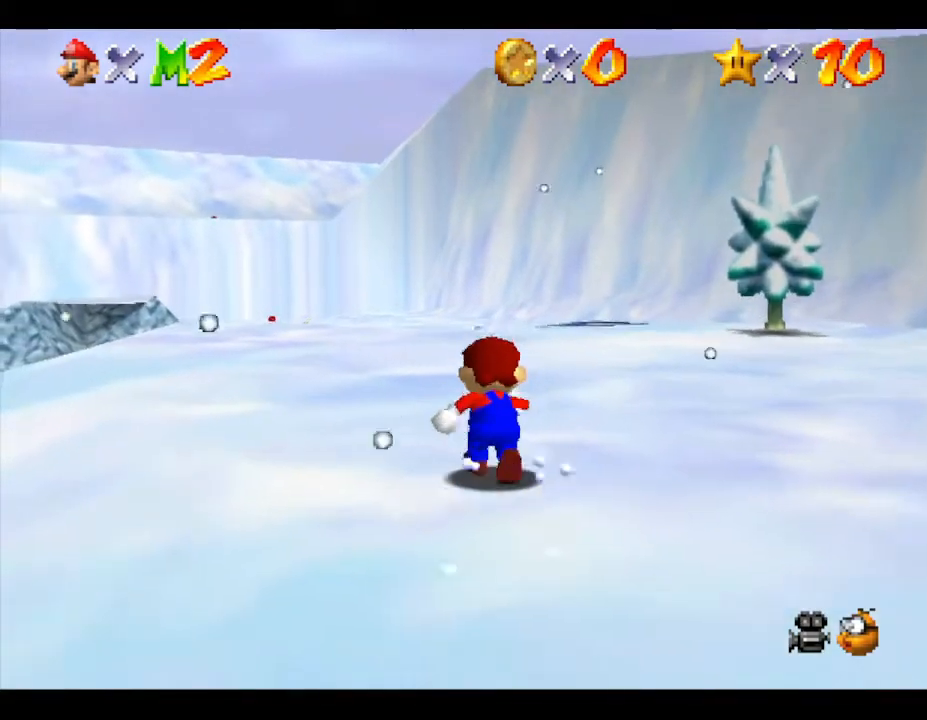
{"buttons": [], "left_stick": "up", "events": []}
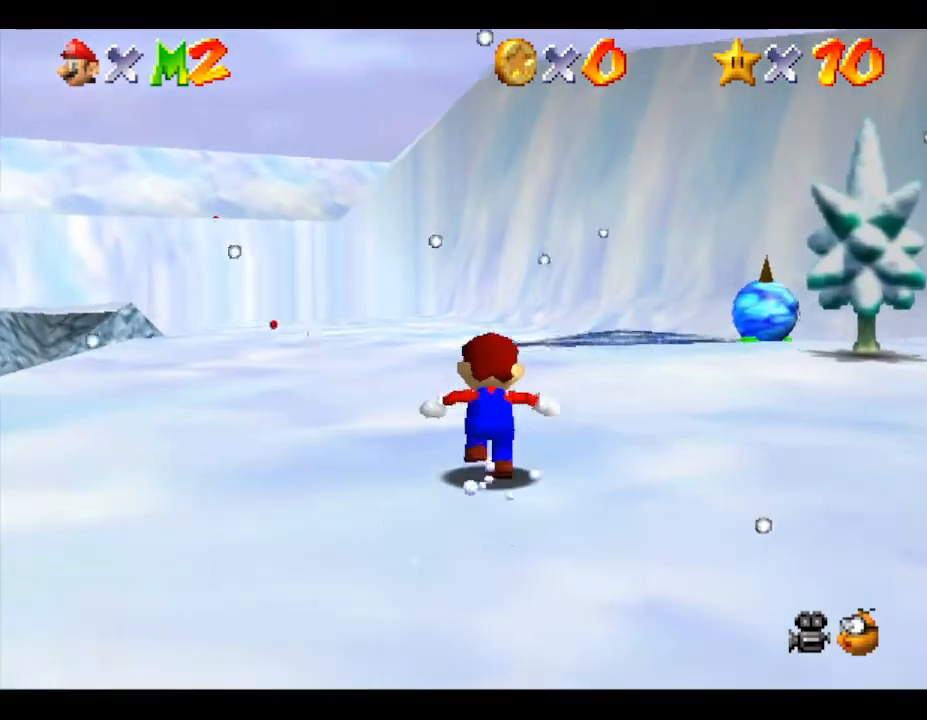
{"buttons": [], "left_stick": "up", "events": []}
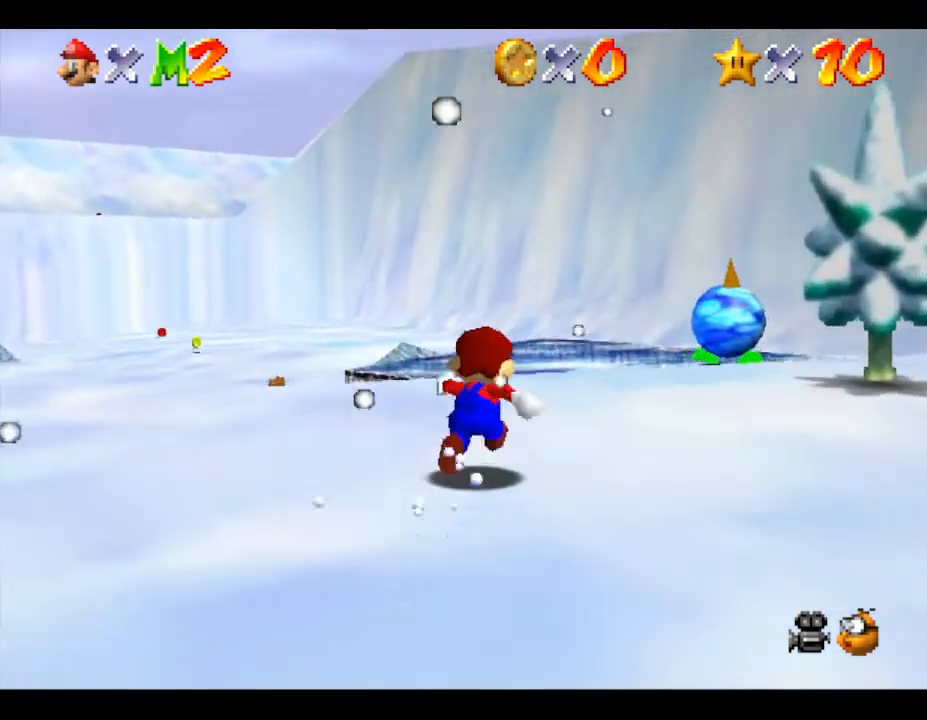
{"buttons": ["A", "Z"], "left_stick": "up-right", "events": [[233, "Z", "down"], [350, "A", "down"], [500, "left_stick", "up-right"]]}
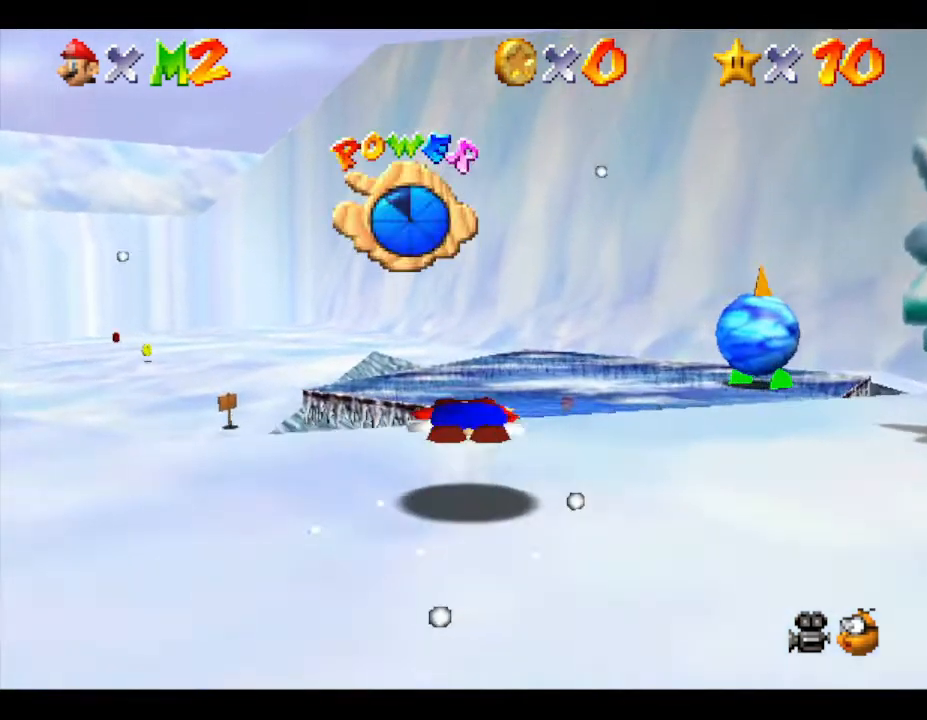
{"buttons": [], "left_stick": "down", "events": [[250, "A", "up"], [333, "left_stick", "down-right"], [367, "Z", "up"], [467, "left_stick", "down"]]}
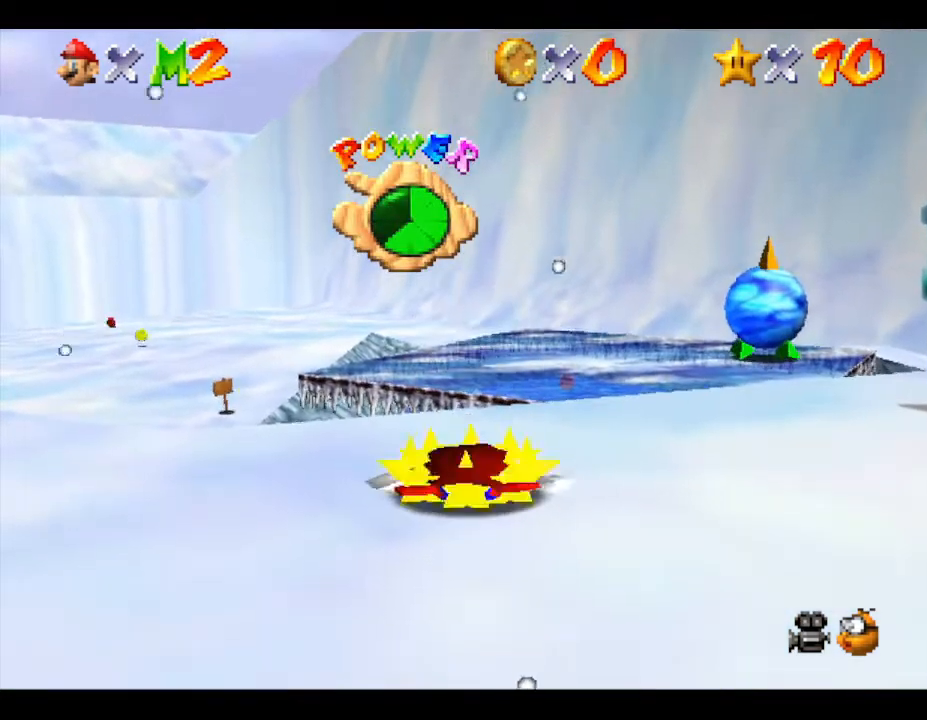
{"buttons": [], "left_stick": "down-left", "events": [[150, "left_stick", "down-left"]]}